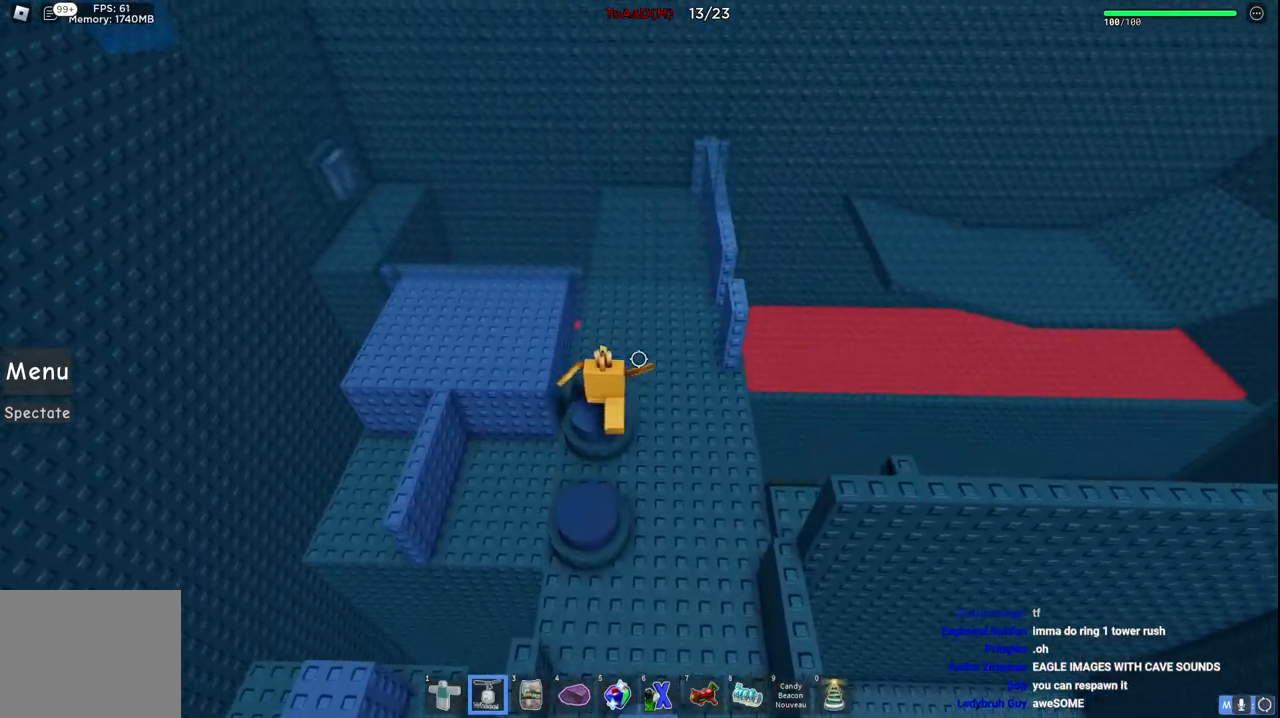
Gameplay with keyboard; each line is a JSON object with the keys held at the frame after it. "events" lists presses ("down") and releases ("up") of "a", "ctrl", "d", "e", "q", "s", "shift", "space" and "w" between this image and that frame as [ms after this image, input, new state], when the widget could be followed in between. No other keys are recorded. Mouse input is not recorded.
{"keys": ["d"], "events": [[200, "w", "up"], [300, "space", "down"], [467, "space", "up"]]}
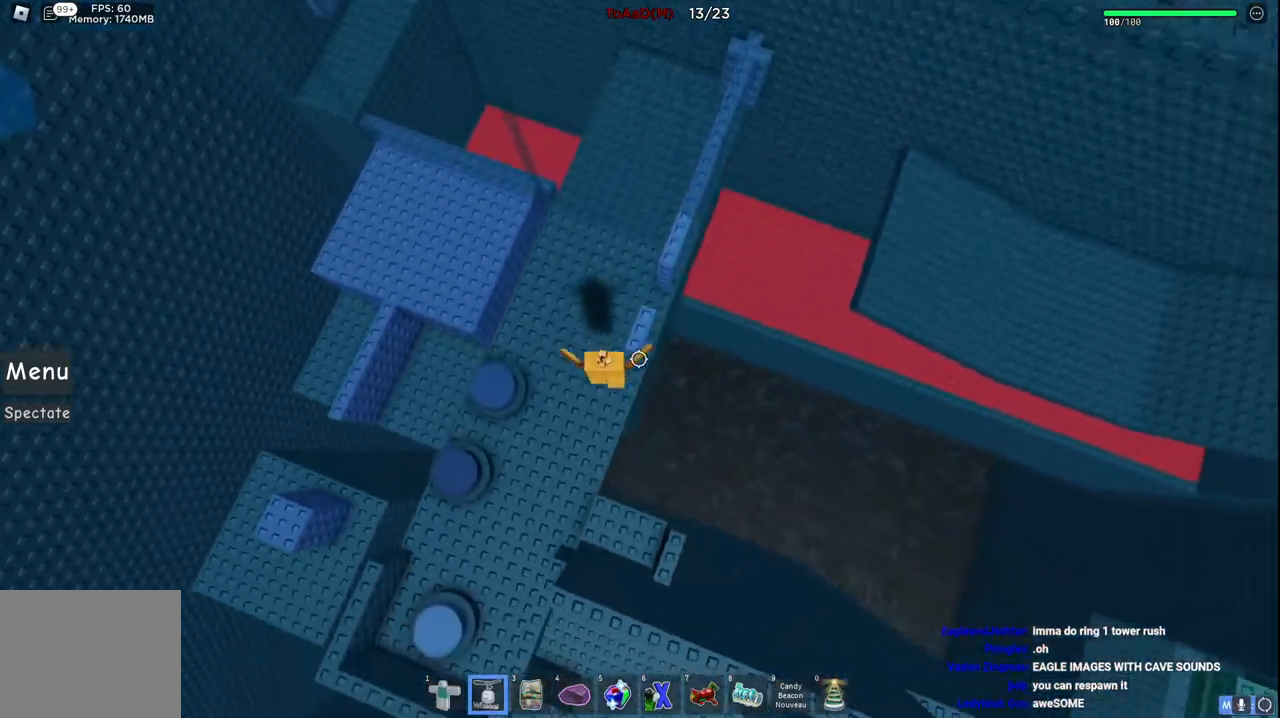
{"keys": ["w"], "events": [[84, "d", "up"], [200, "w", "down"], [217, "d", "down"], [400, "d", "up"]]}
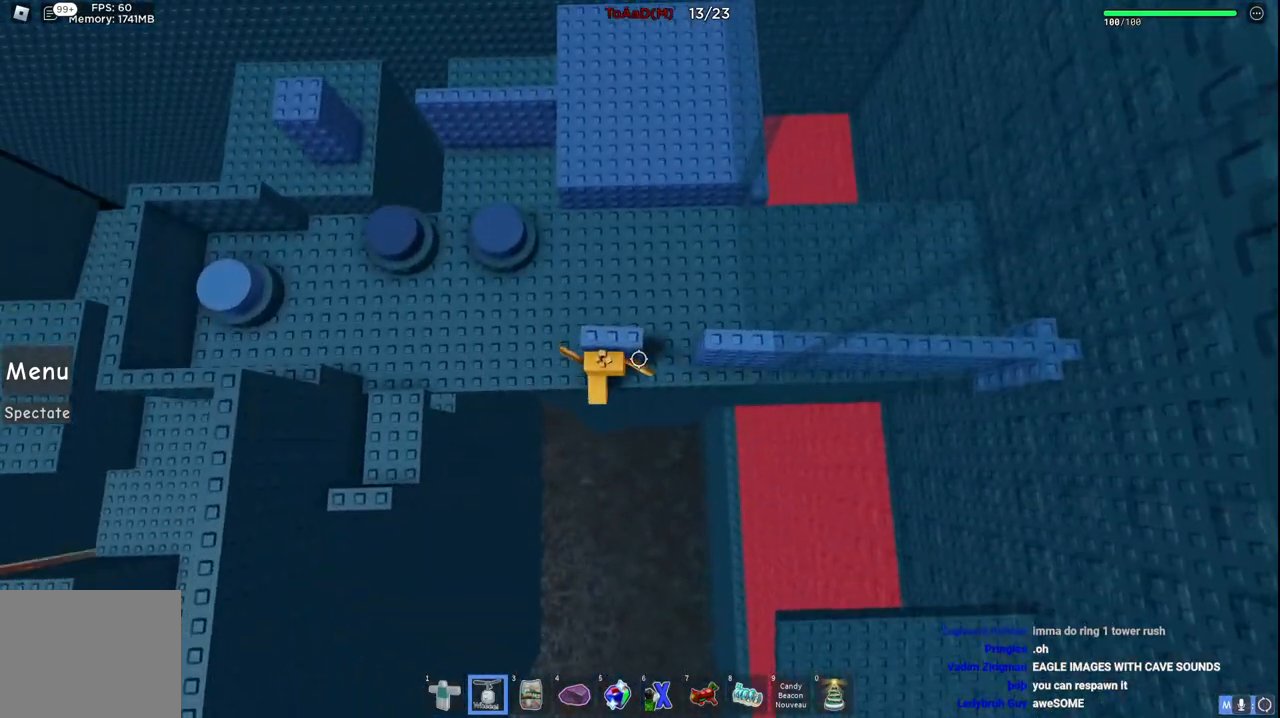
{"keys": ["w"], "events": []}
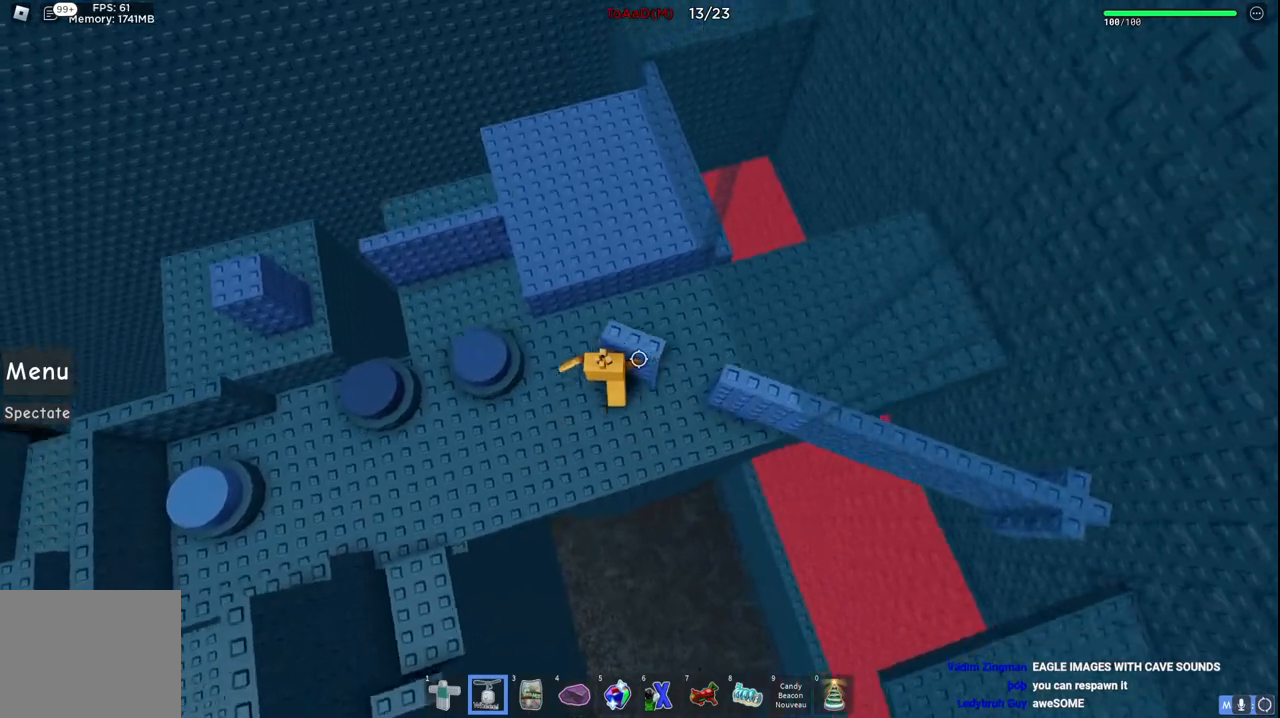
{"keys": ["w"], "events": []}
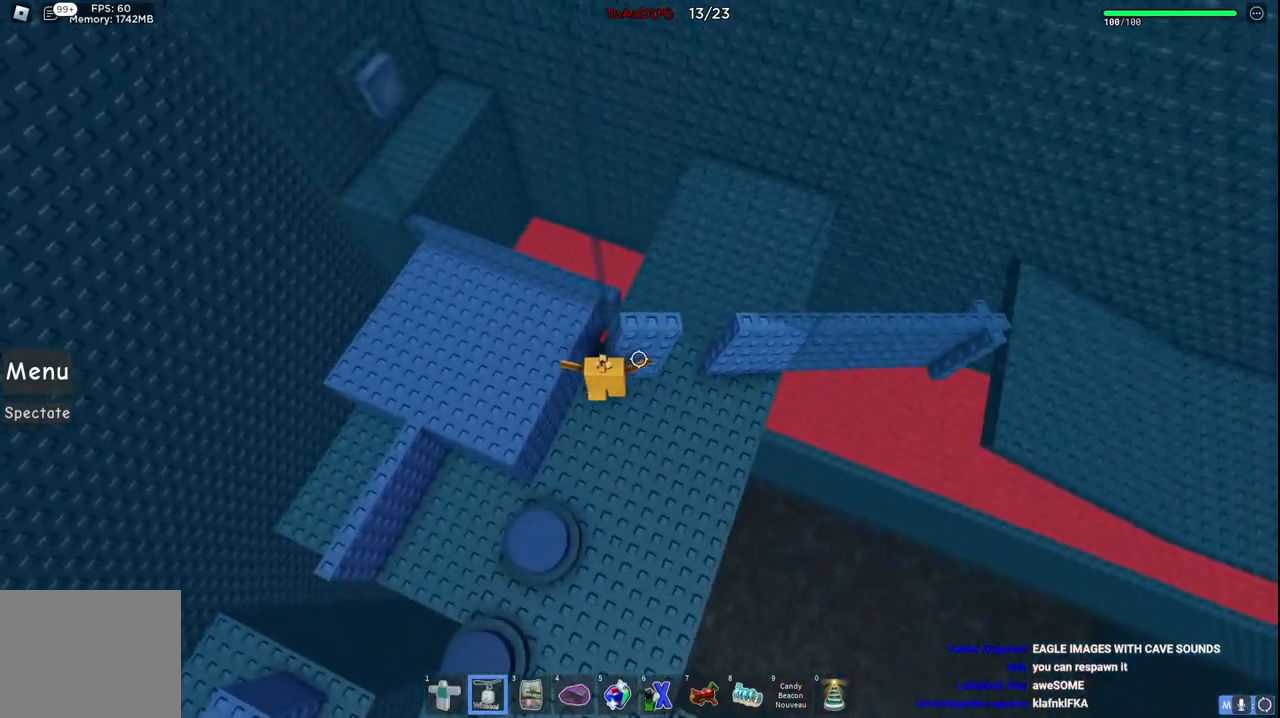
{"keys": [], "events": [[200, "w", "up"]]}
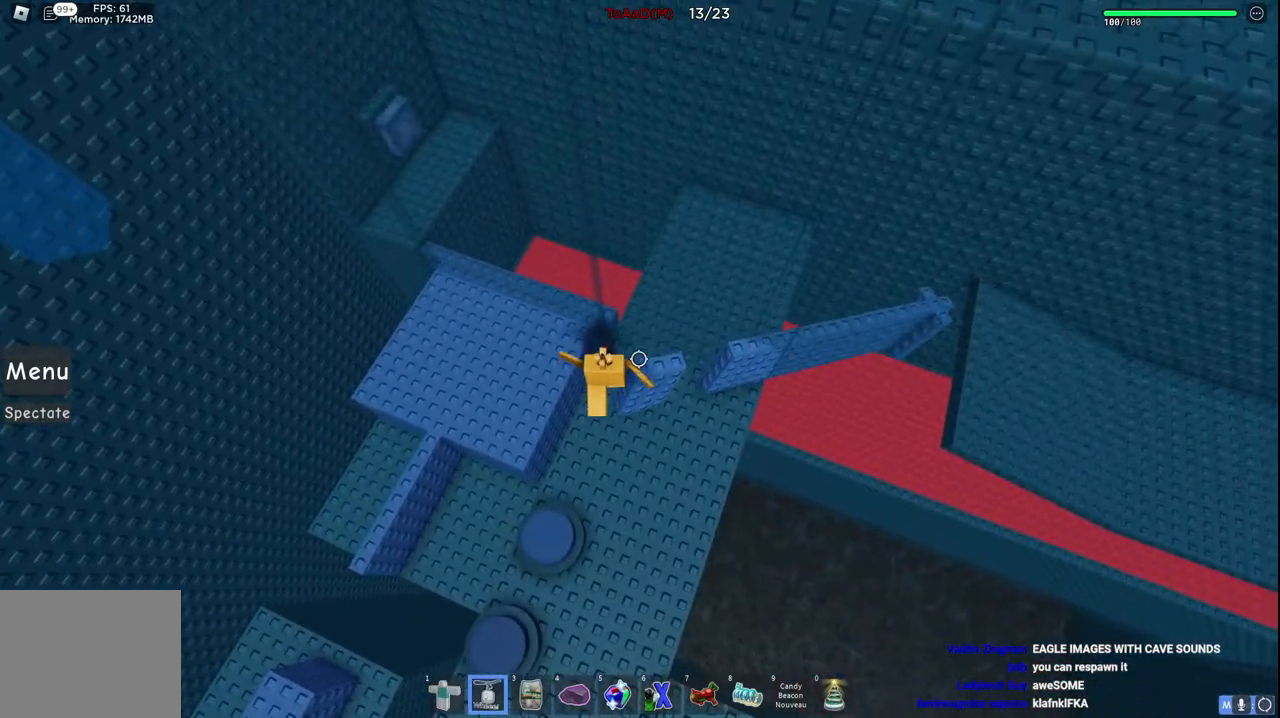
{"keys": [], "events": [[267, "space", "down"], [400, "space", "up"]]}
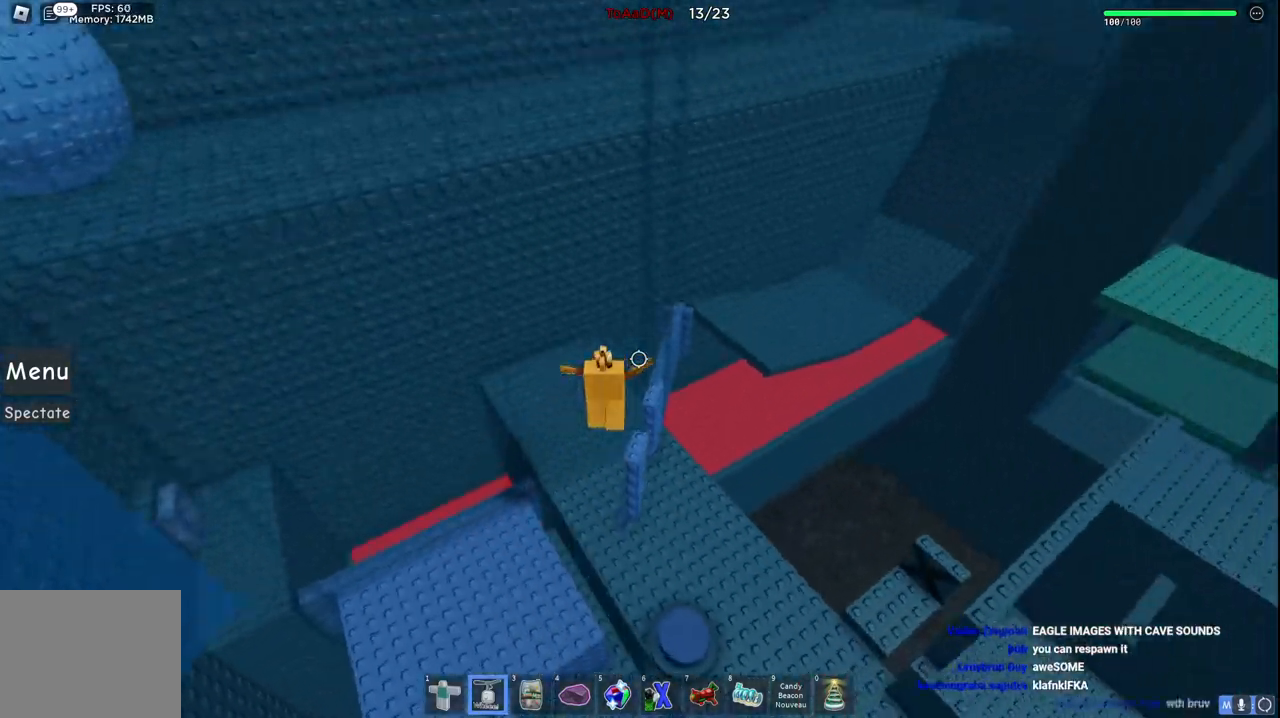
{"keys": ["w"], "events": [[184, "a", "down"], [217, "w", "down"], [450, "a", "up"]]}
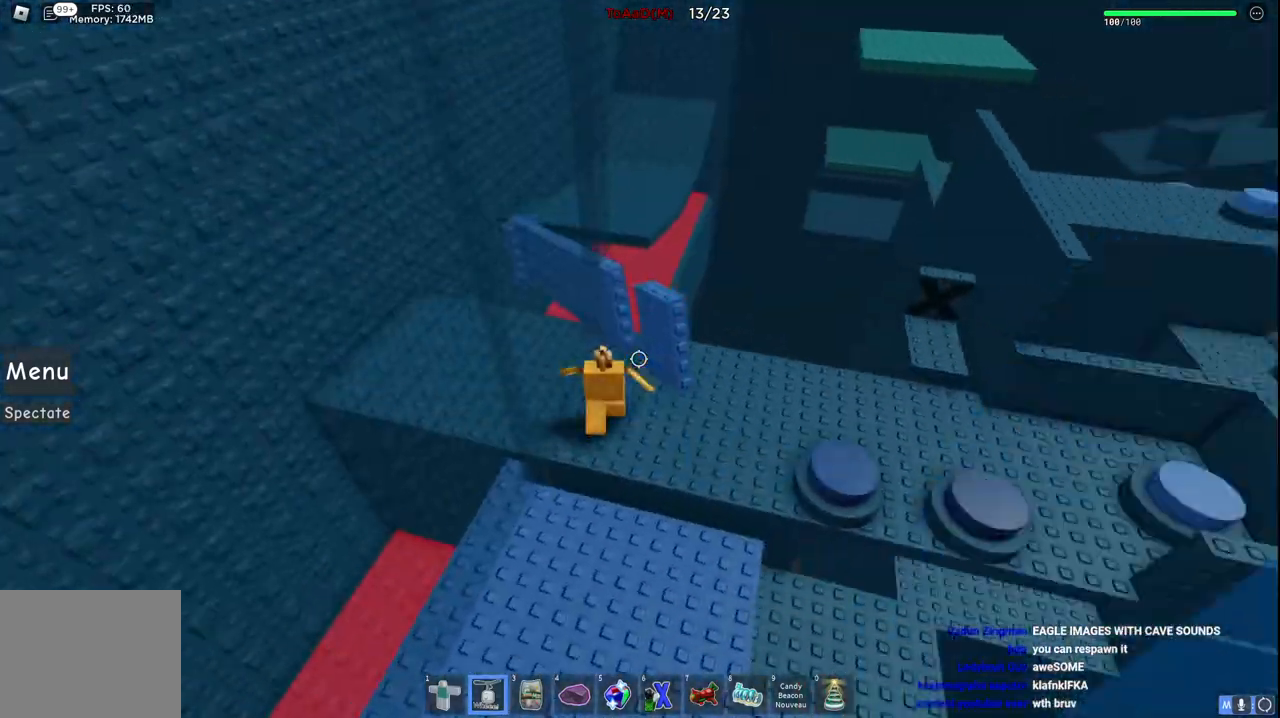
{"keys": [], "events": [[117, "w", "up"]]}
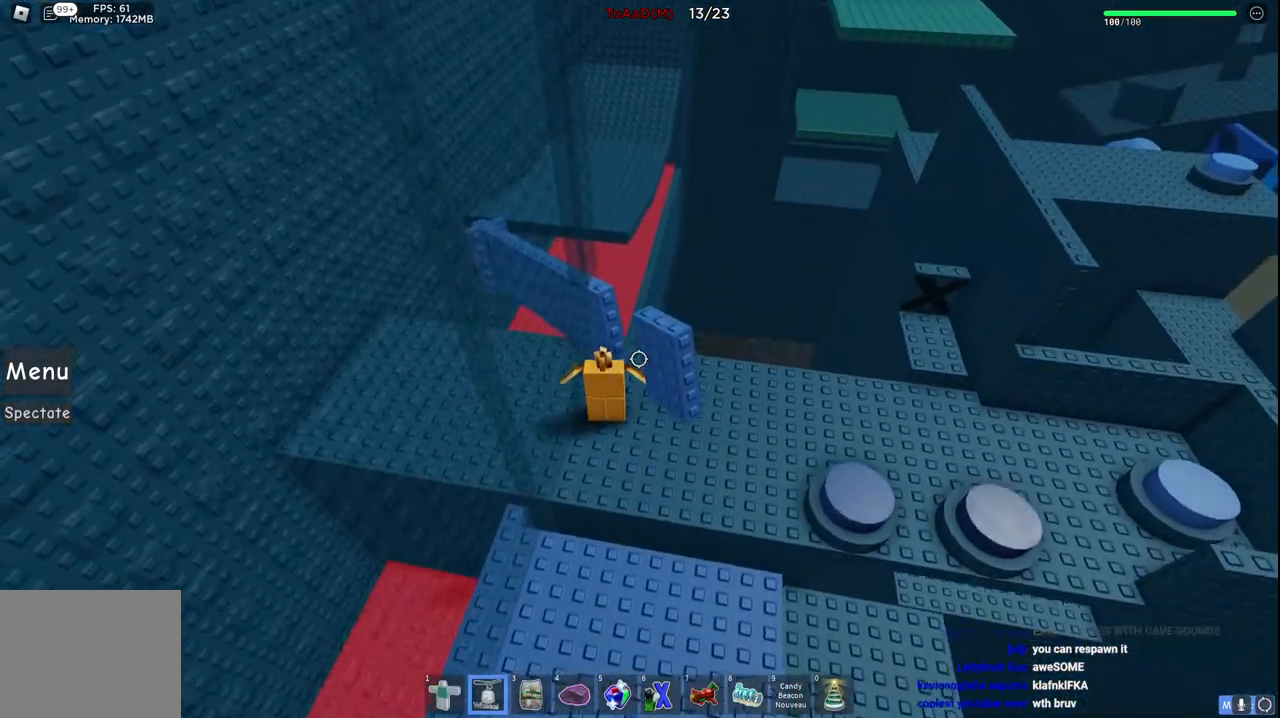
{"keys": ["a", "s"], "events": [[84, "d", "down"], [367, "d", "up"], [384, "s", "down"], [484, "a", "down"]]}
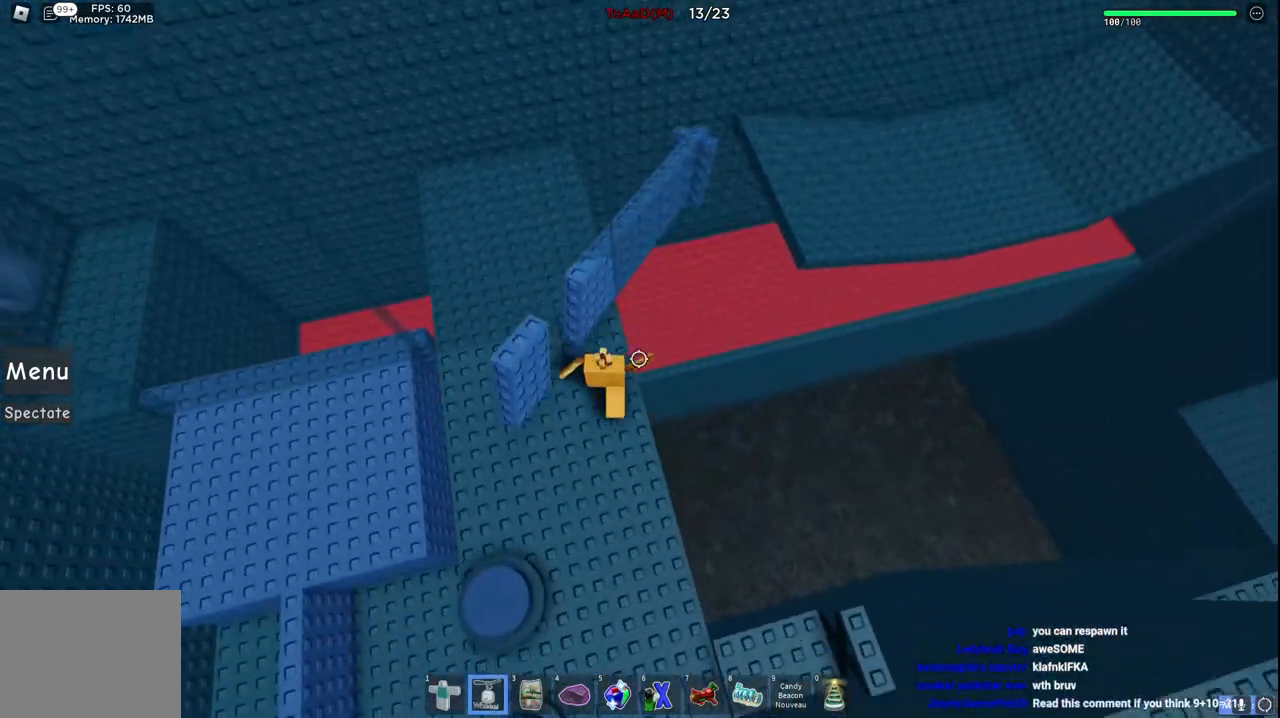
{"keys": ["a"], "events": [[84, "s", "up"]]}
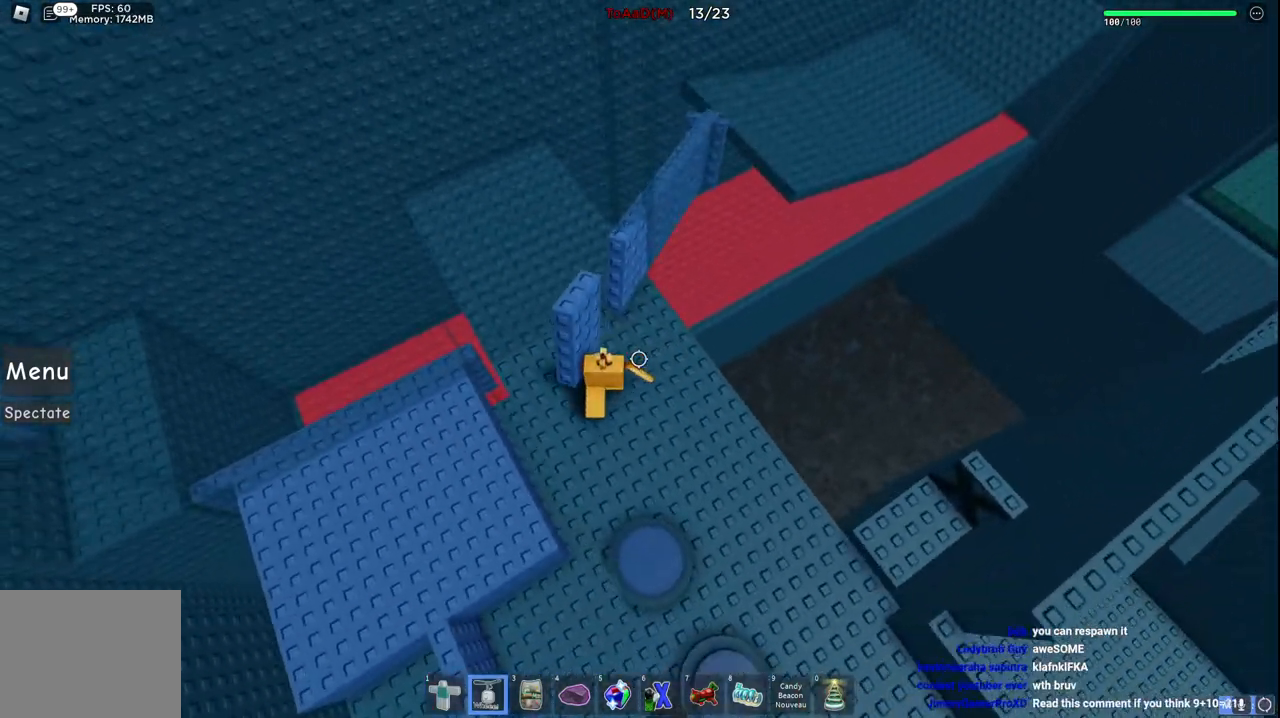
{"keys": ["a", "w"], "events": [[267, "w", "down"]]}
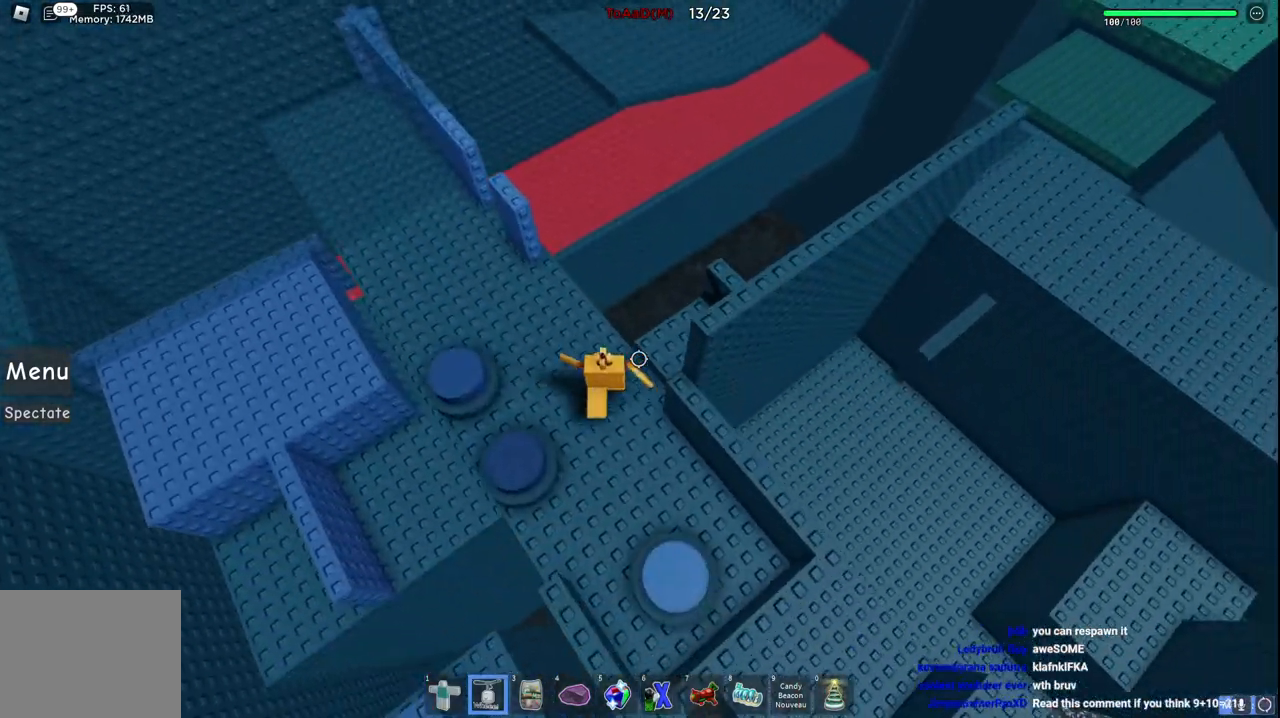
{"keys": [], "events": [[50, "w", "up"], [67, "a", "up"]]}
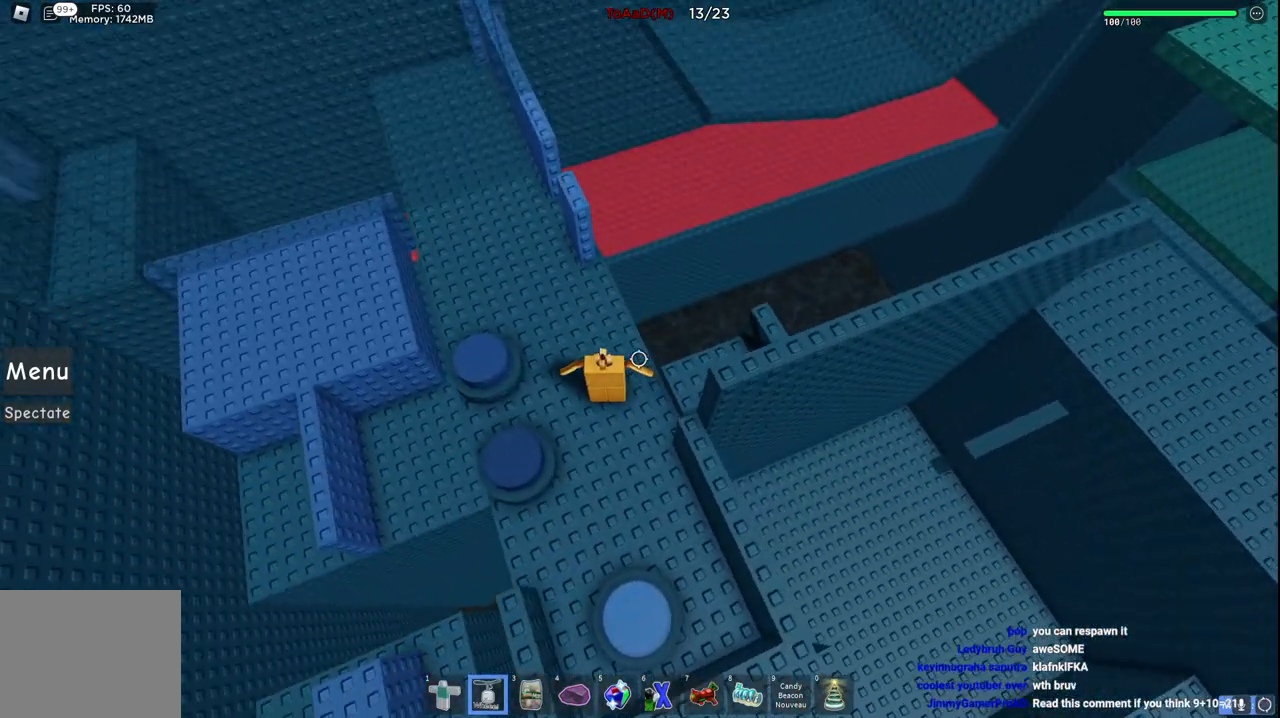
{"keys": ["w"], "events": [[467, "w", "down"]]}
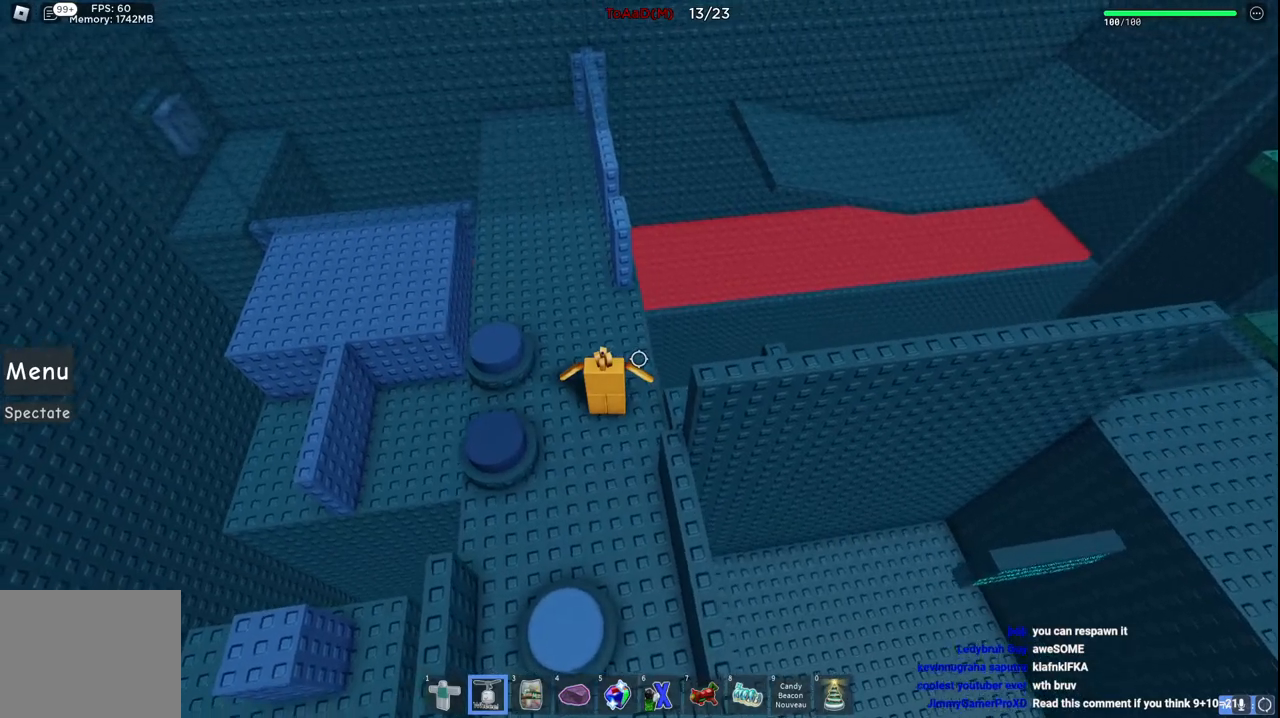
{"keys": [], "events": [[34, "d", "down"], [134, "d", "up"], [400, "w", "up"]]}
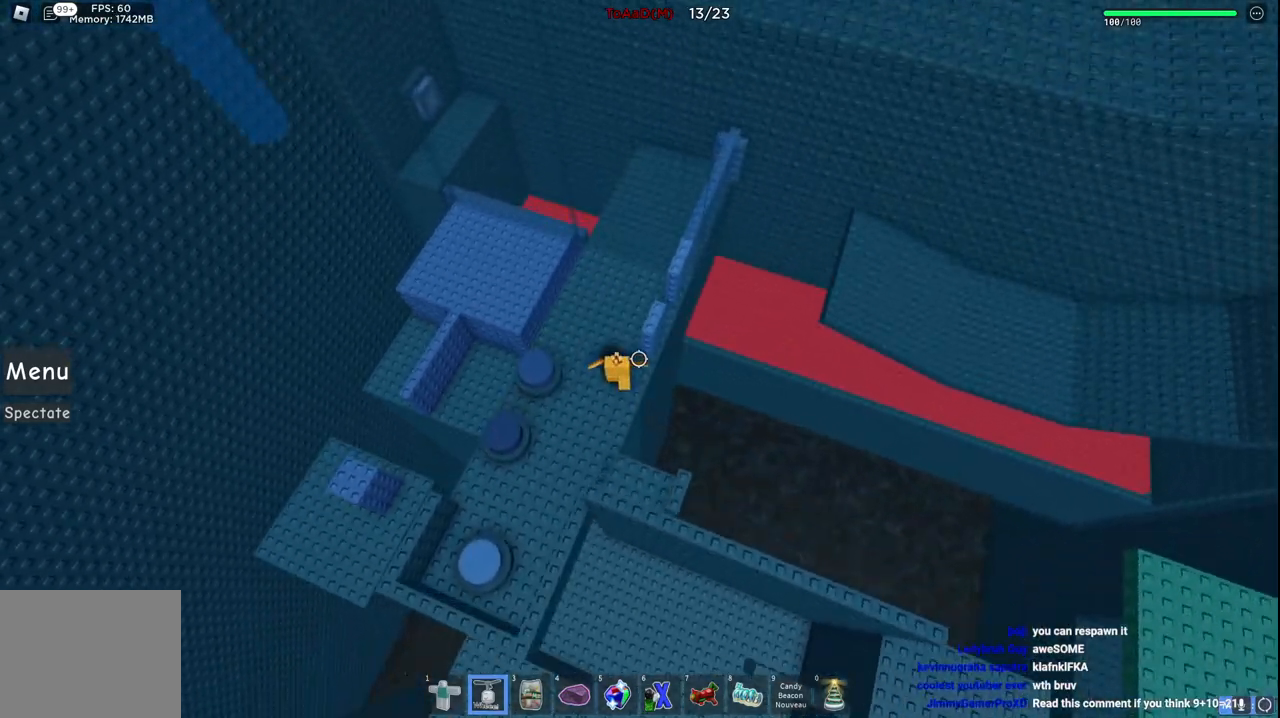
{"keys": ["a", "w"], "events": [[67, "d", "down"], [184, "d", "up"], [250, "space", "down"], [384, "a", "down"], [467, "space", "up"], [484, "w", "down"]]}
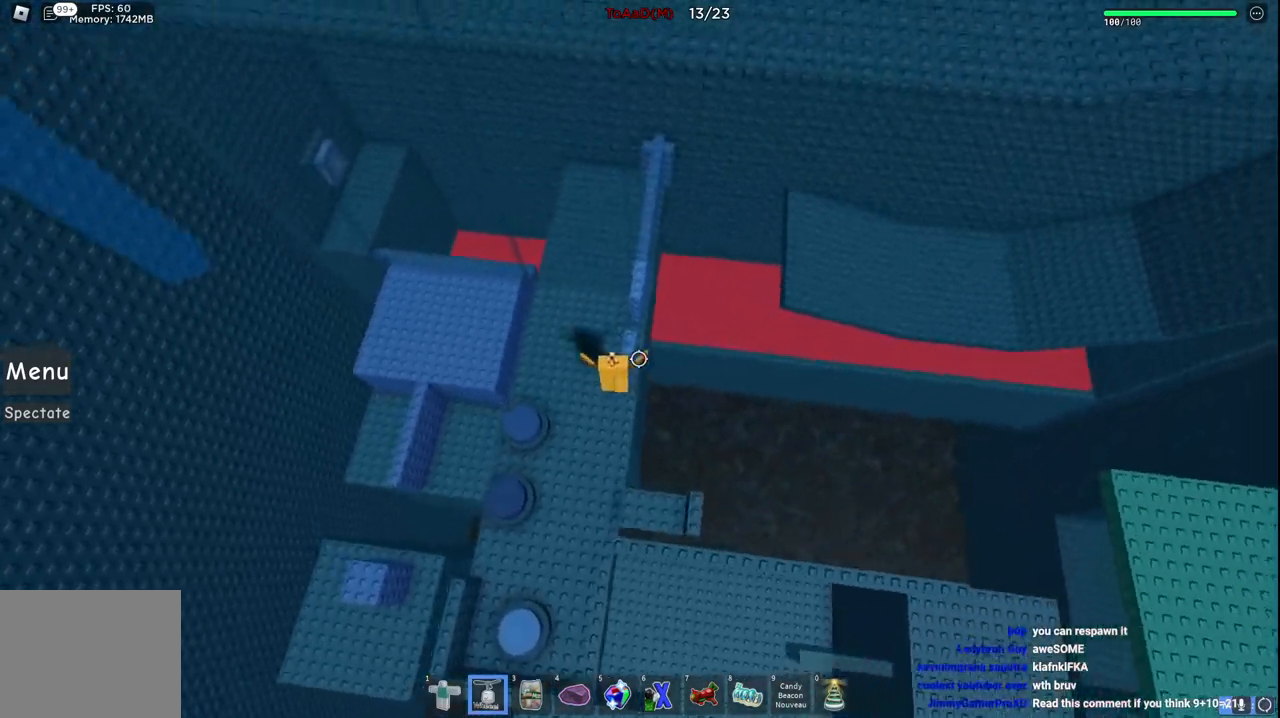
{"keys": [], "events": [[234, "a", "up"], [234, "w", "up"]]}
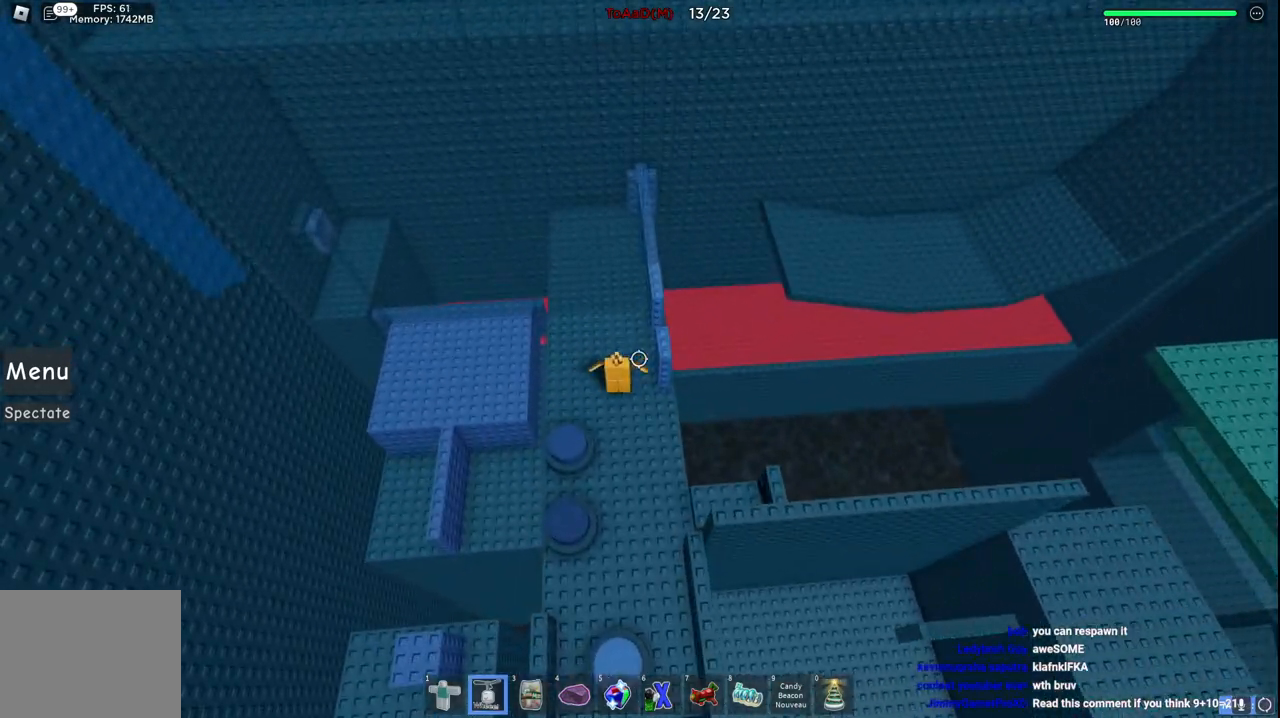
{"keys": [], "events": []}
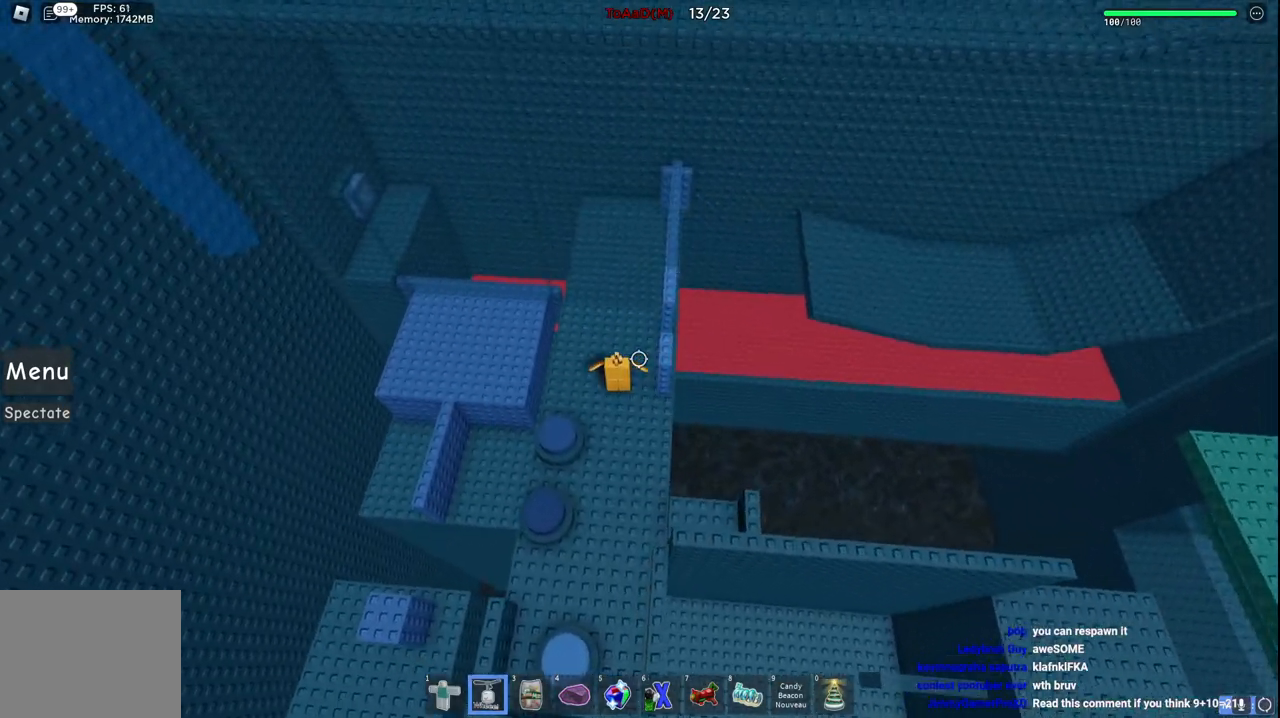
{"keys": [], "events": []}
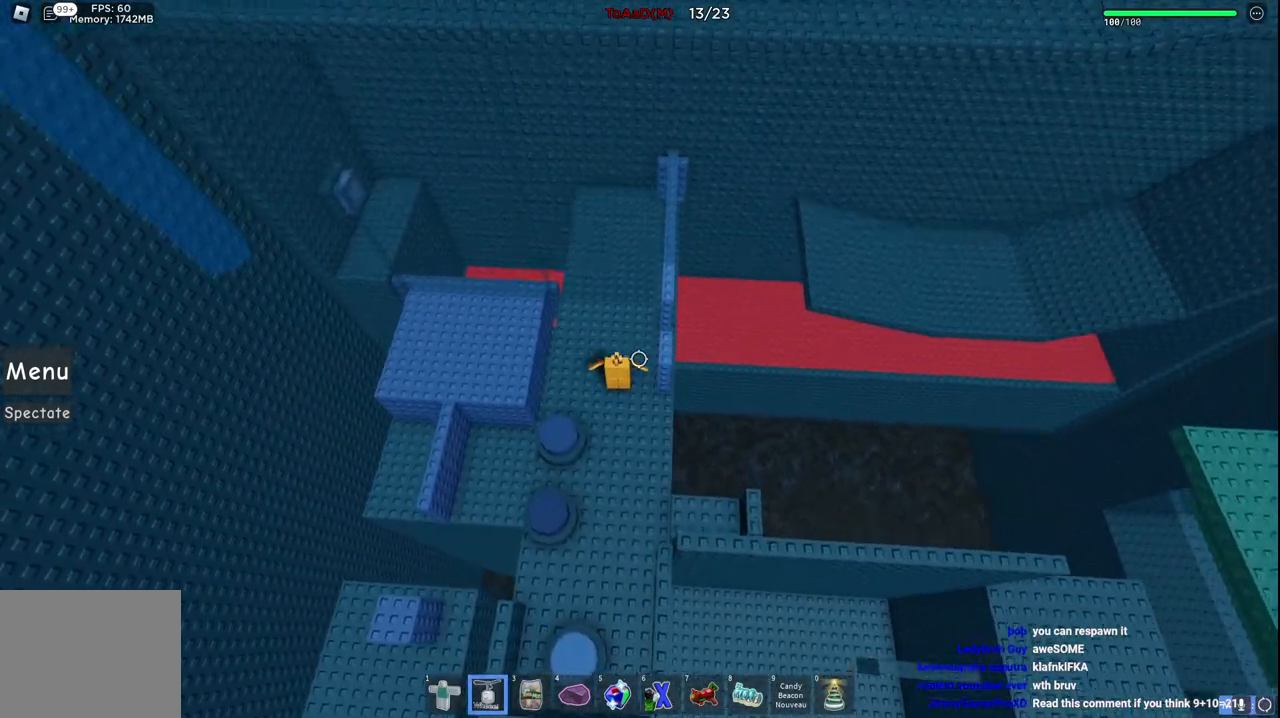
{"keys": [], "events": [[84, "d", "down"], [150, "space", "down"], [284, "s", "down"], [300, "space", "up"], [450, "d", "up"], [450, "s", "up"]]}
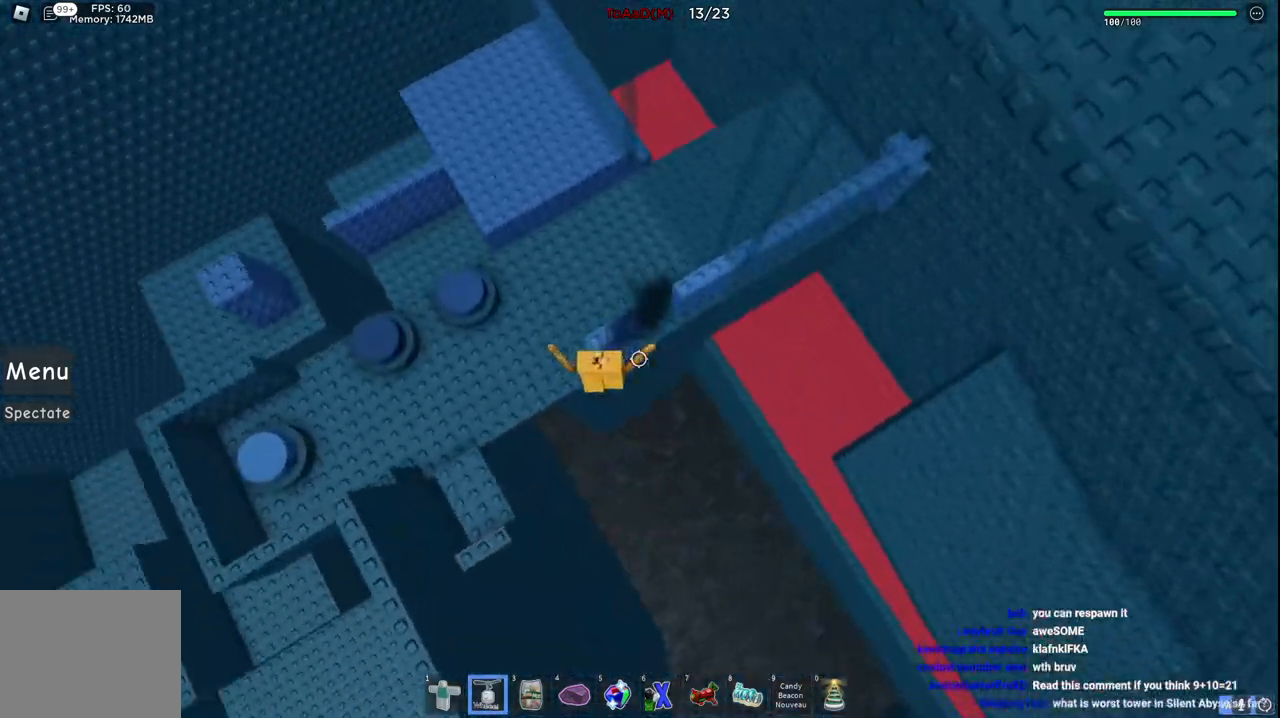
{"keys": ["w"], "events": [[100, "w", "down"], [150, "d", "down"], [234, "d", "up"]]}
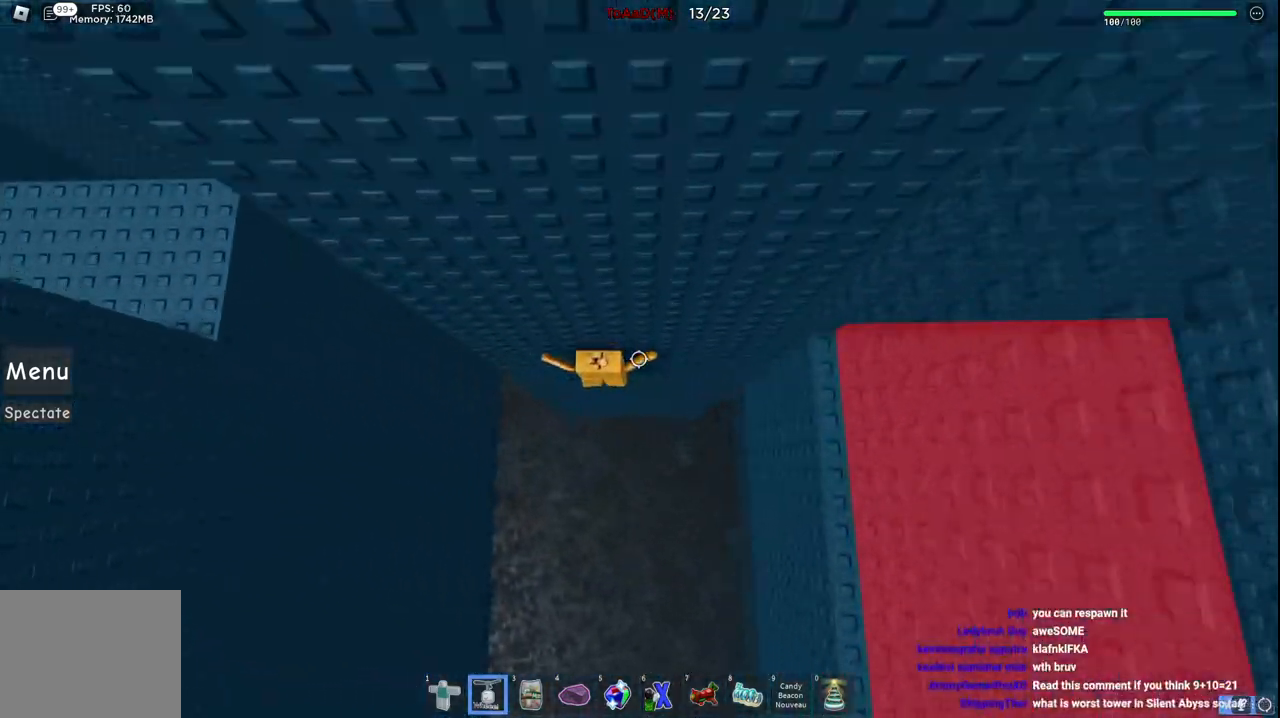
{"keys": ["d"], "events": [[50, "w", "up"], [434, "d", "down"]]}
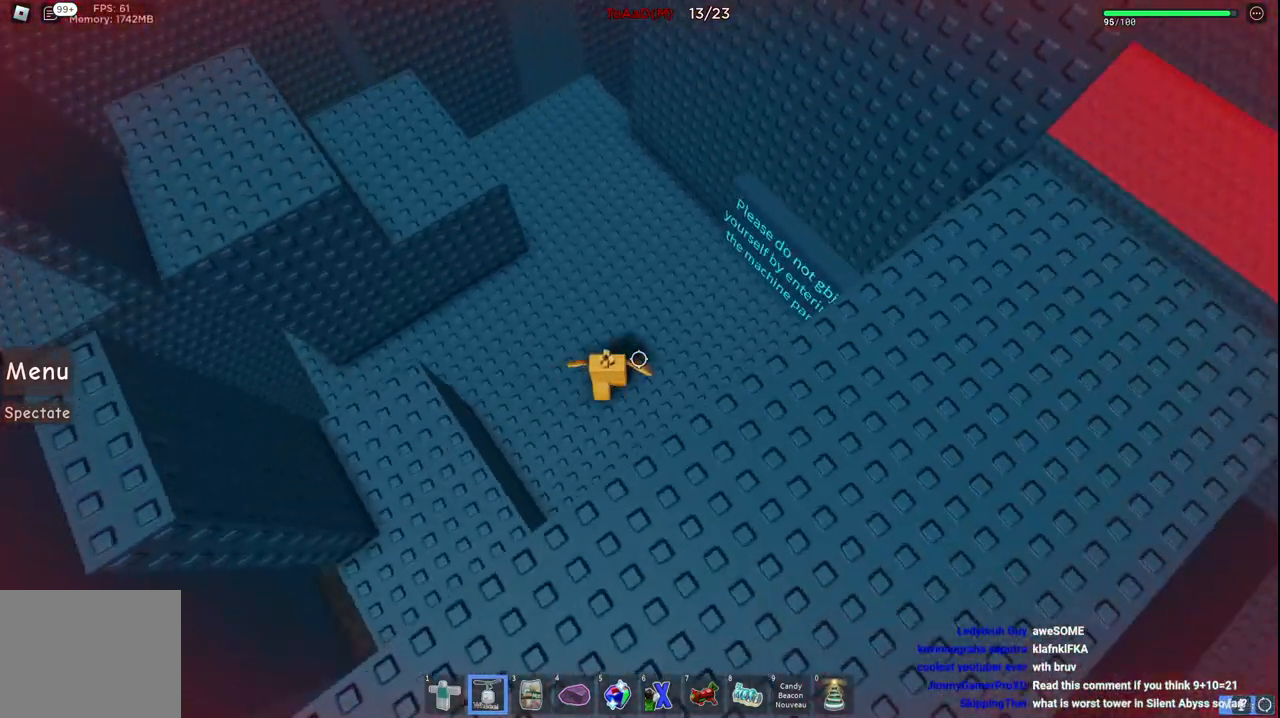
{"keys": ["a", "w"], "events": [[100, "w", "down"], [167, "d", "up"], [250, "a", "down"]]}
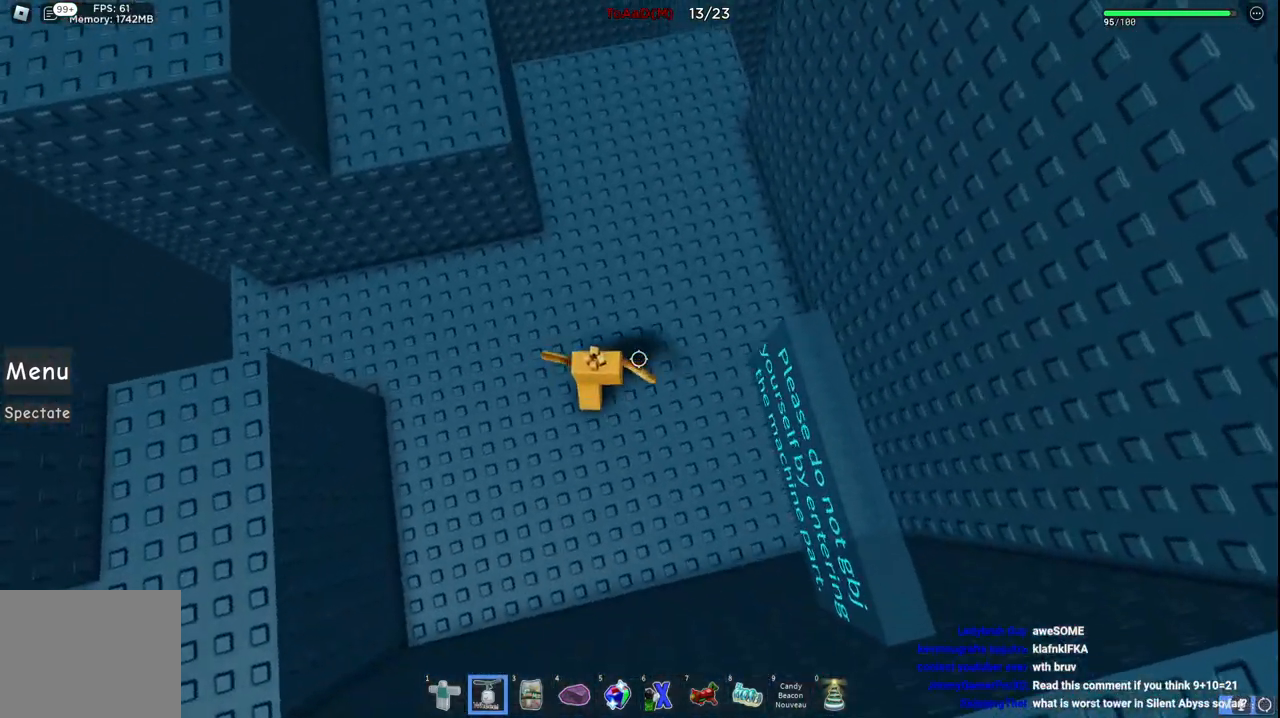
{"keys": ["a", "space", "w"], "events": [[417, "space", "down"]]}
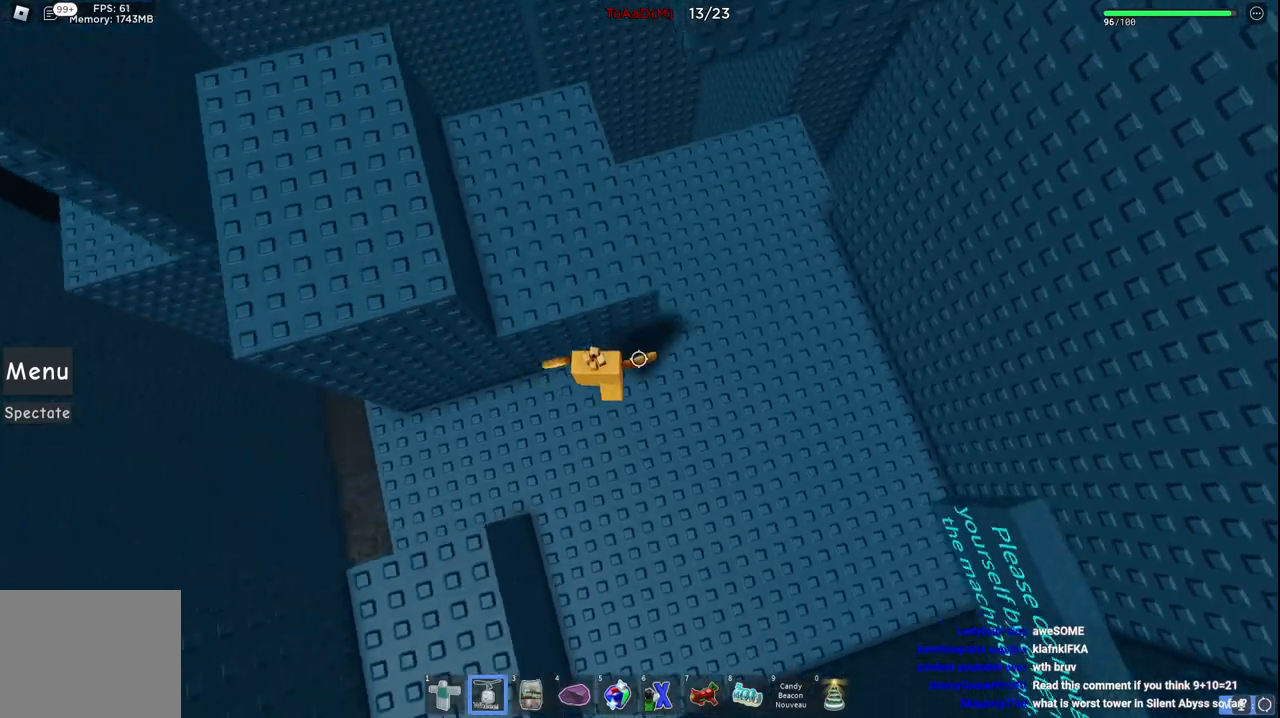
{"keys": ["a", "w"], "events": [[484, "space", "up"]]}
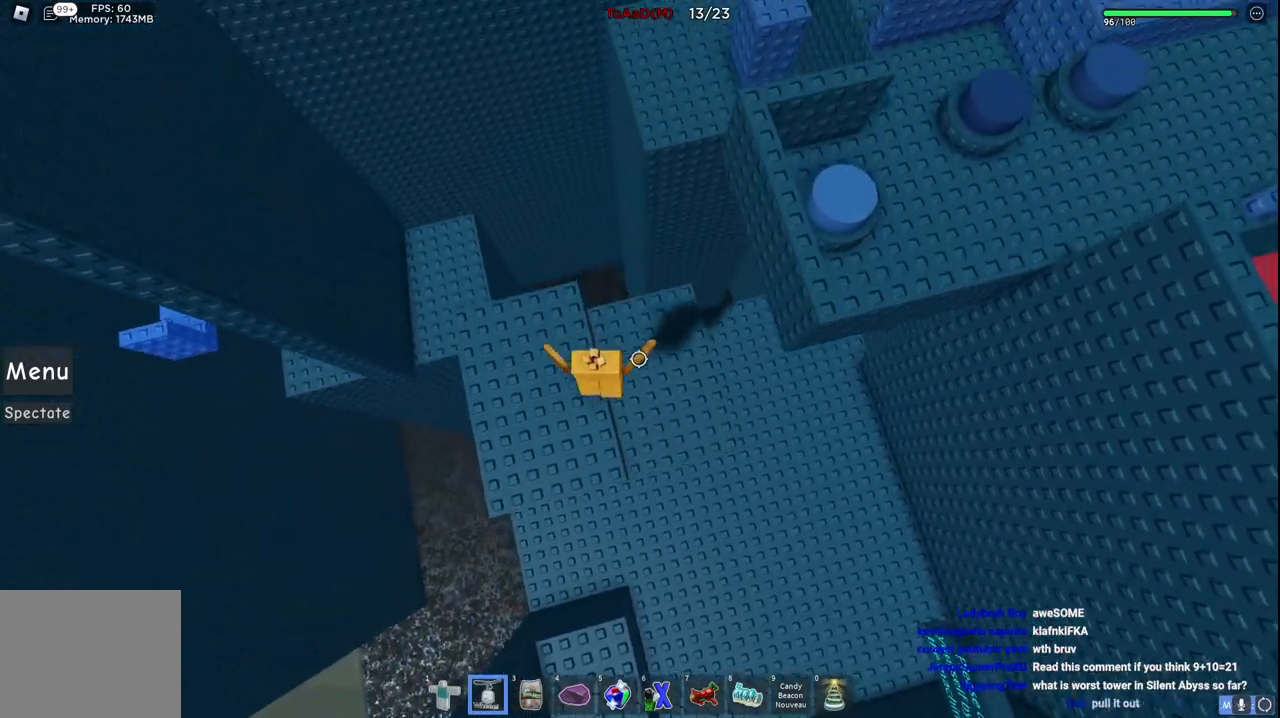
{"keys": ["space", "w"], "events": [[134, "a", "up"], [484, "space", "down"]]}
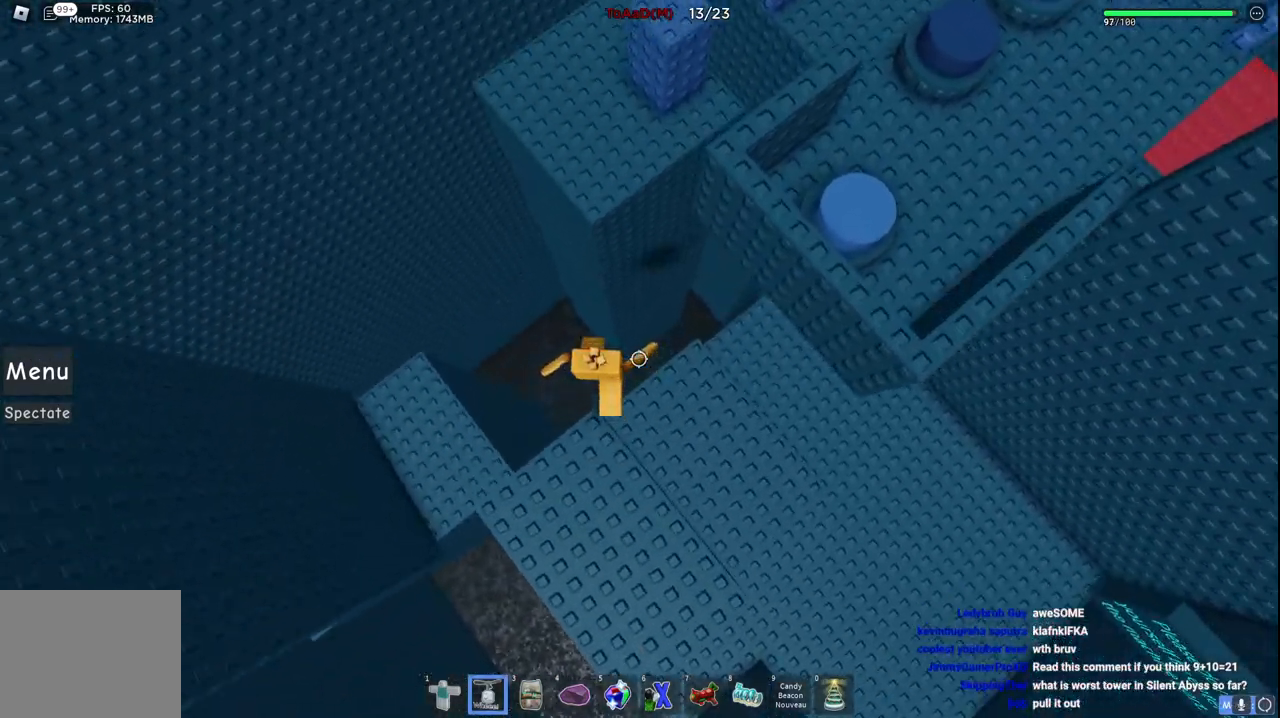
{"keys": ["w"], "events": [[184, "space", "up"]]}
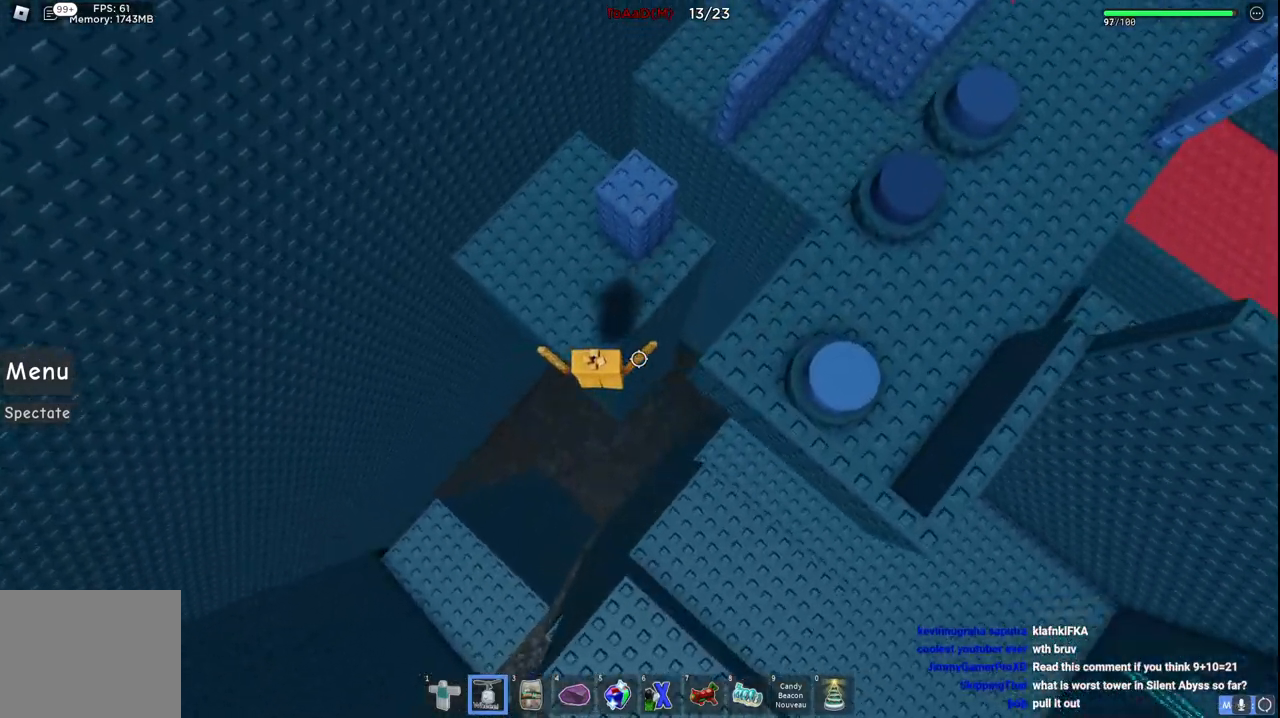
{"keys": [], "events": [[84, "space", "down"], [234, "space", "up"], [384, "w", "up"]]}
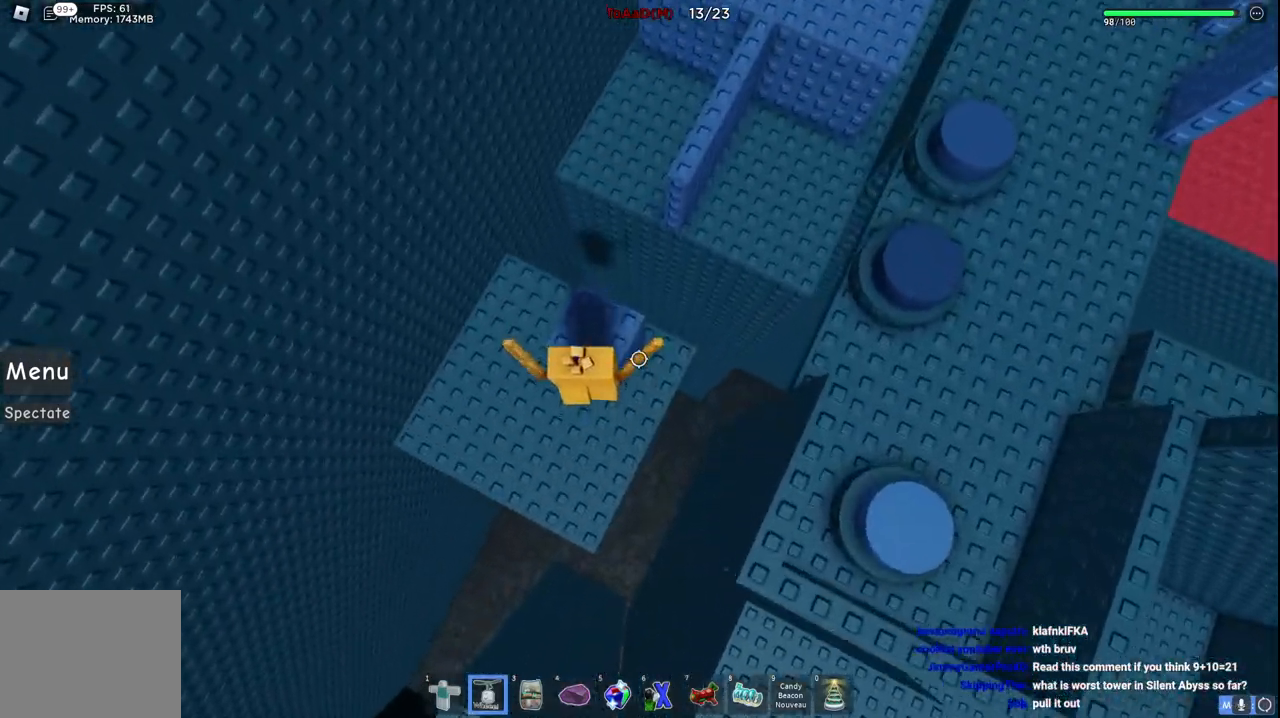
{"keys": [], "events": []}
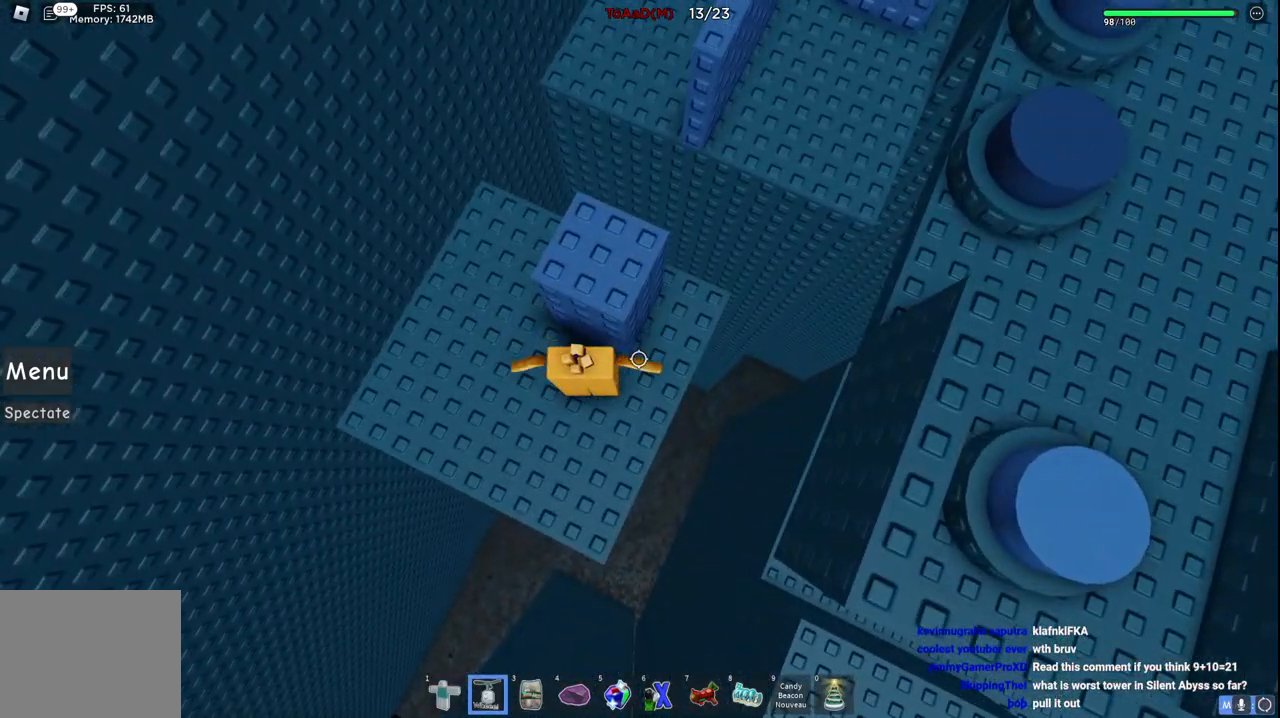
{"keys": ["w"], "events": [[84, "space", "down"], [217, "space", "up"], [234, "w", "down"], [300, "d", "down"], [434, "d", "up"]]}